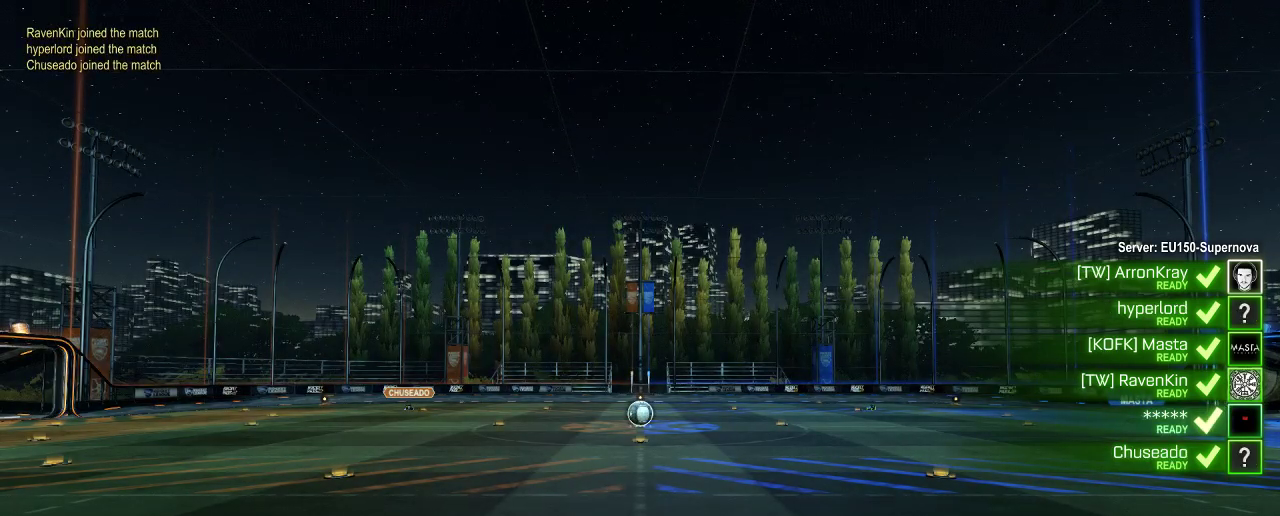
Gameplay with a controller (Xbox layout); each line is a JSON object with the inputs held at the frame after it. "events" lists button and stick changes between this image and that frame as [ms after this image, input, new state], when the widget could be followed in between. Not read: R3.
{"buttons": [], "left_stick": "center", "right_stick": "center", "events": [[117, "R2", "down"], [217, "R2", "up"]]}
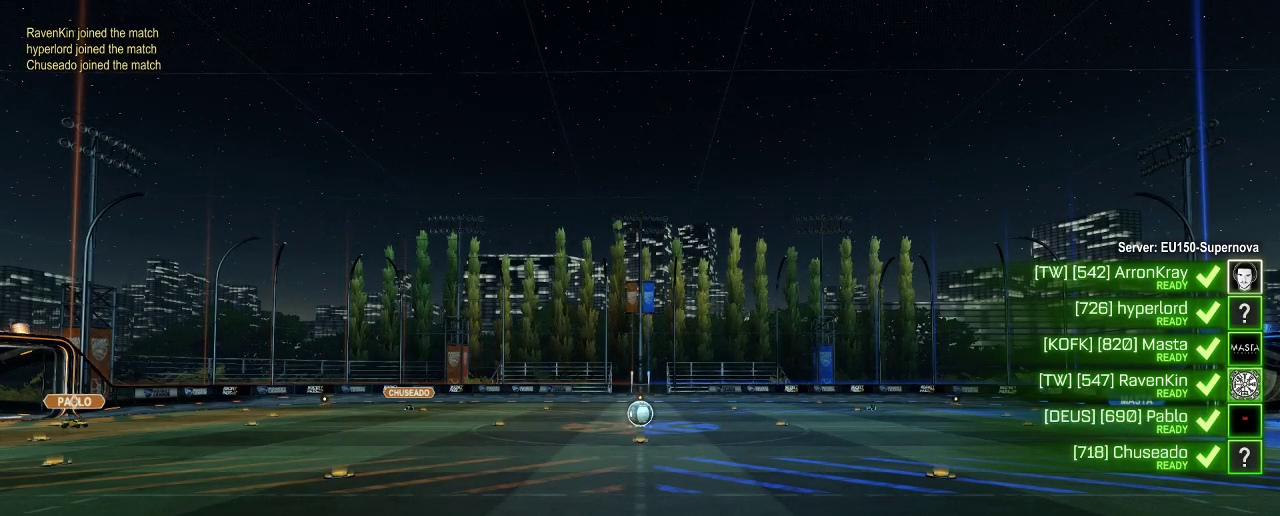
{"buttons": [], "left_stick": "center", "right_stick": "center", "events": [[83, "L2", "down"], [150, "L2", "up"], [250, "R2", "down"], [350, "R2", "up"]]}
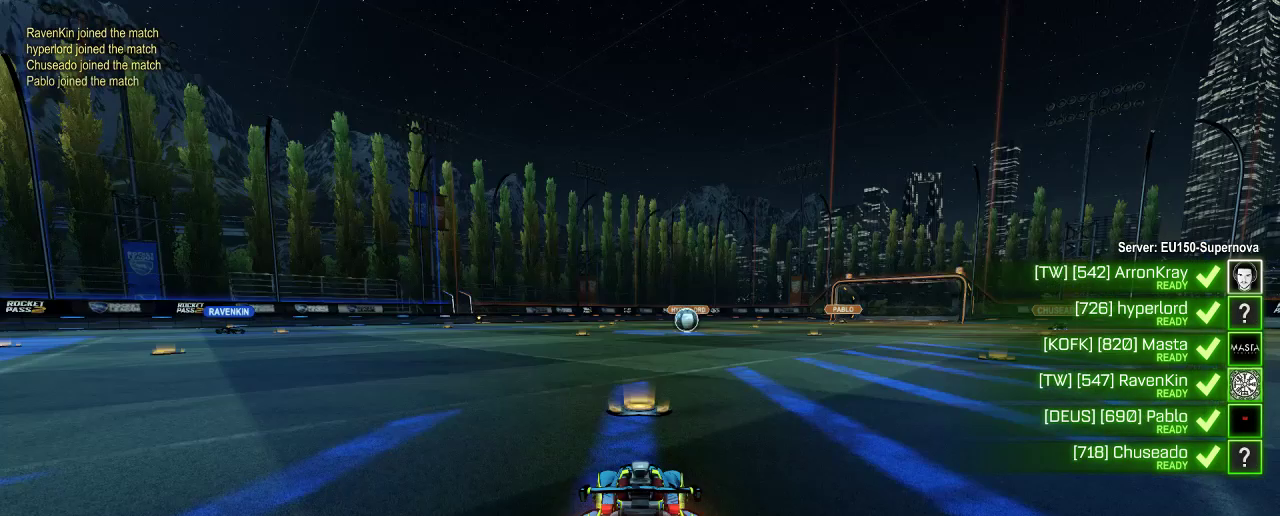
{"buttons": ["Y"], "left_stick": "center", "right_stick": "center", "events": [[17, "L2", "down"], [117, "L2", "up"], [450, "Y", "down"]]}
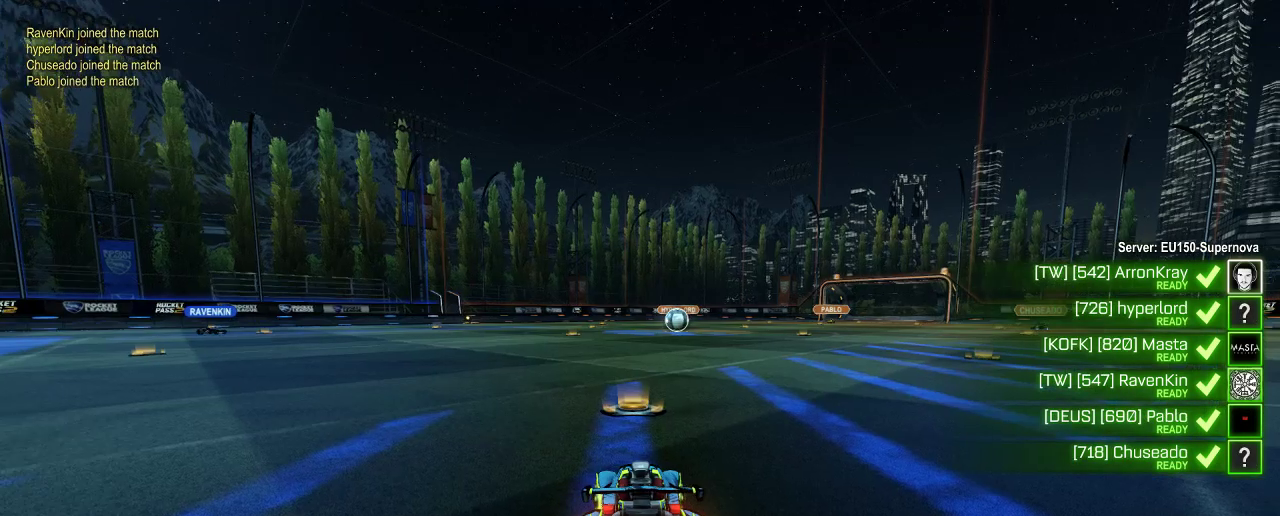
{"buttons": [], "left_stick": "center", "right_stick": "center", "events": [[83, "Y", "up"]]}
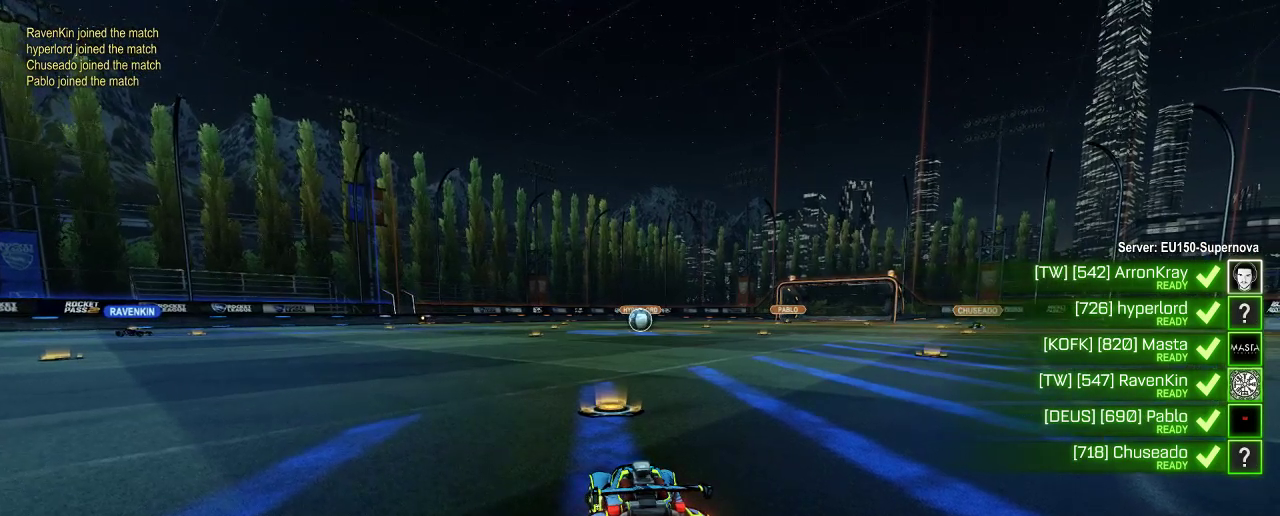
{"buttons": ["Y"], "left_stick": "center", "right_stick": "center", "events": [[417, "Y", "down"]]}
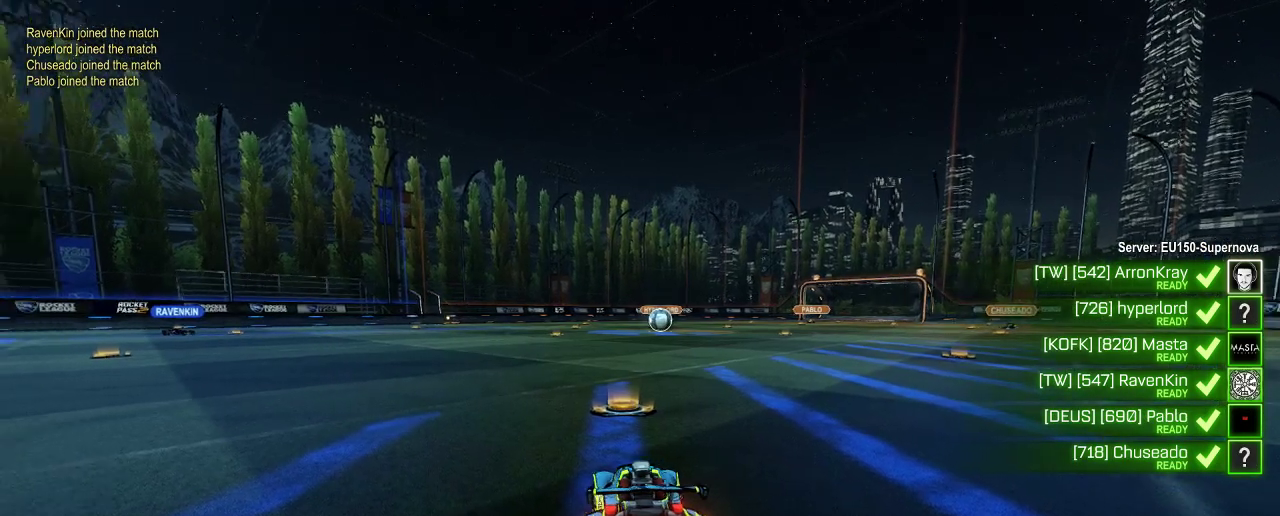
{"buttons": ["R2"], "left_stick": "center", "right_stick": "center", "events": [[83, "Y", "up"], [250, "R2", "down"], [350, "Y", "down"], [483, "Y", "up"]]}
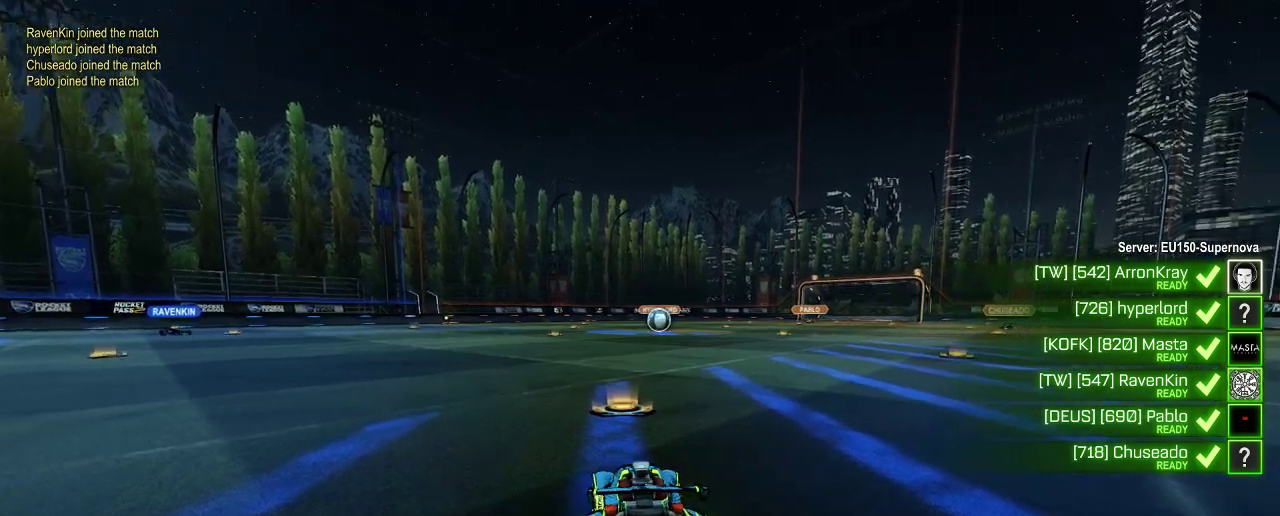
{"buttons": ["R2"], "left_stick": "up", "right_stick": "center", "events": [[183, "Y", "down"], [317, "Y", "up"], [450, "left_stick", "up"]]}
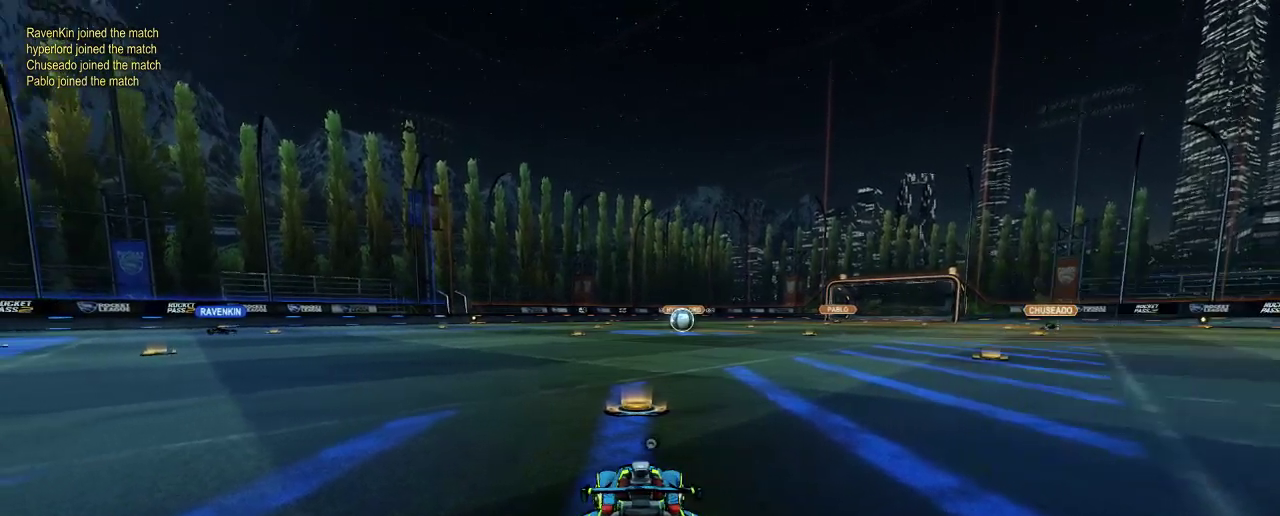
{"buttons": [], "left_stick": "center", "right_stick": "center", "events": [[183, "left_stick", "center"], [250, "R2", "up"]]}
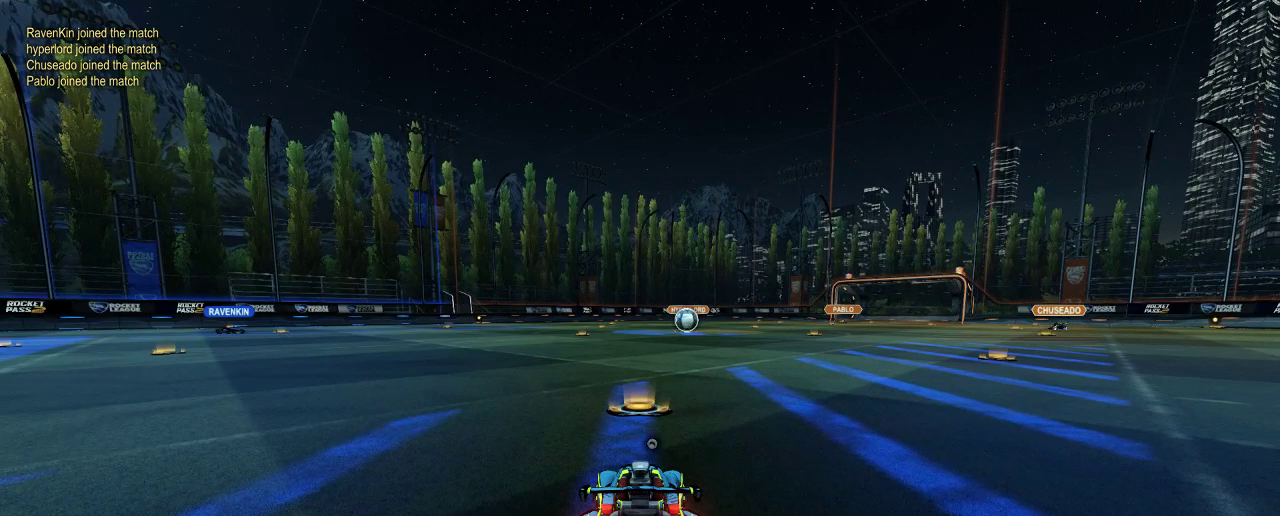
{"buttons": ["R2"], "left_stick": "center", "right_stick": "center", "events": [[150, "R2", "down"]]}
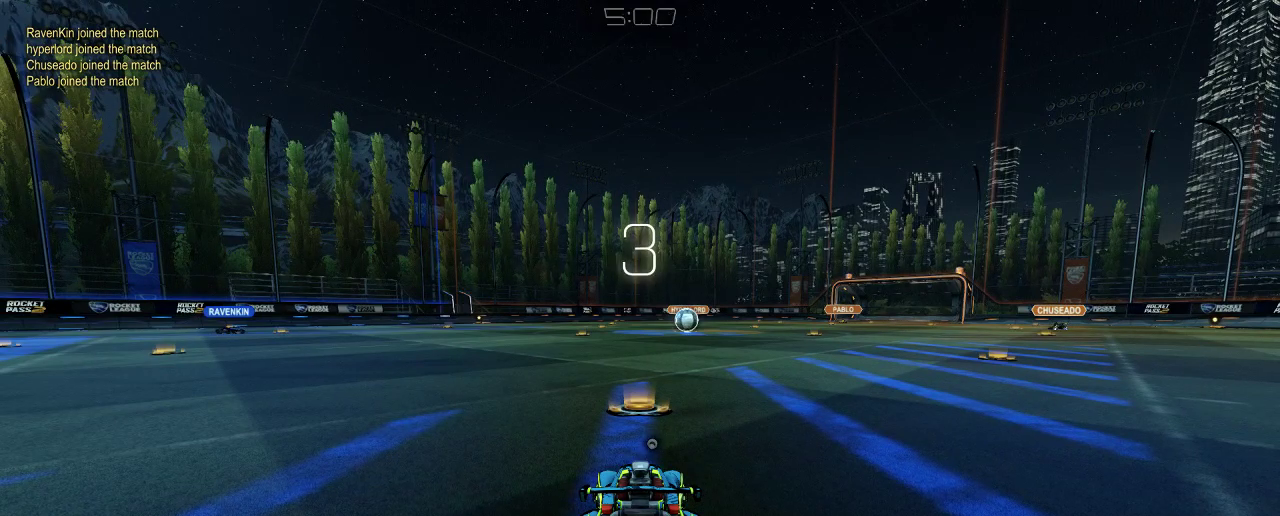
{"buttons": ["R2"], "left_stick": "center", "right_stick": "center", "events": []}
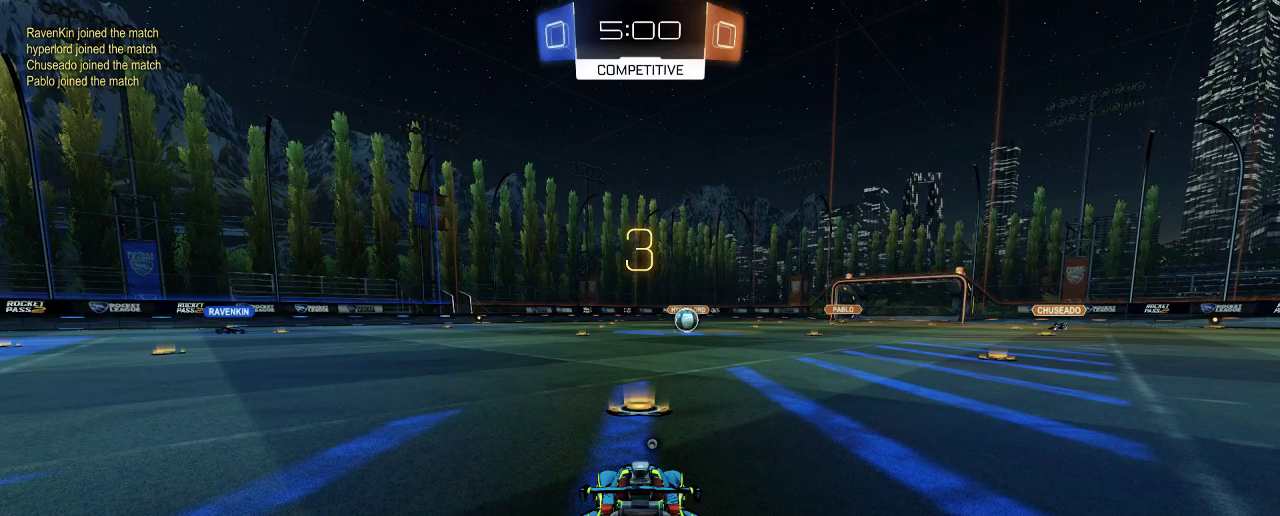
{"buttons": ["R2"], "left_stick": "center", "right_stick": "center", "events": []}
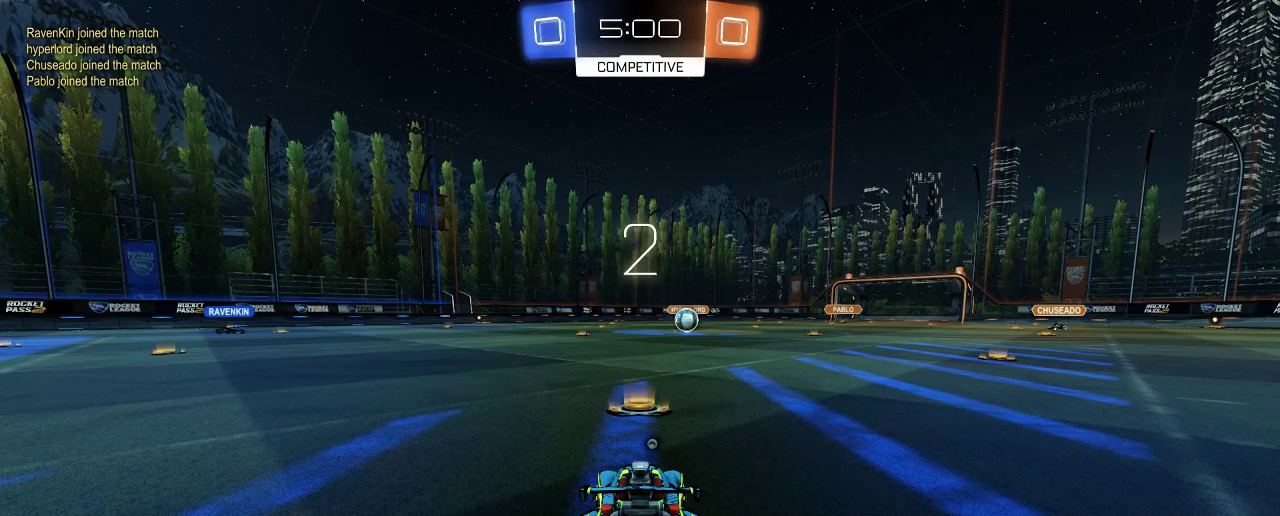
{"buttons": [], "left_stick": "center", "right_stick": "center", "events": [[83, "R2", "up"]]}
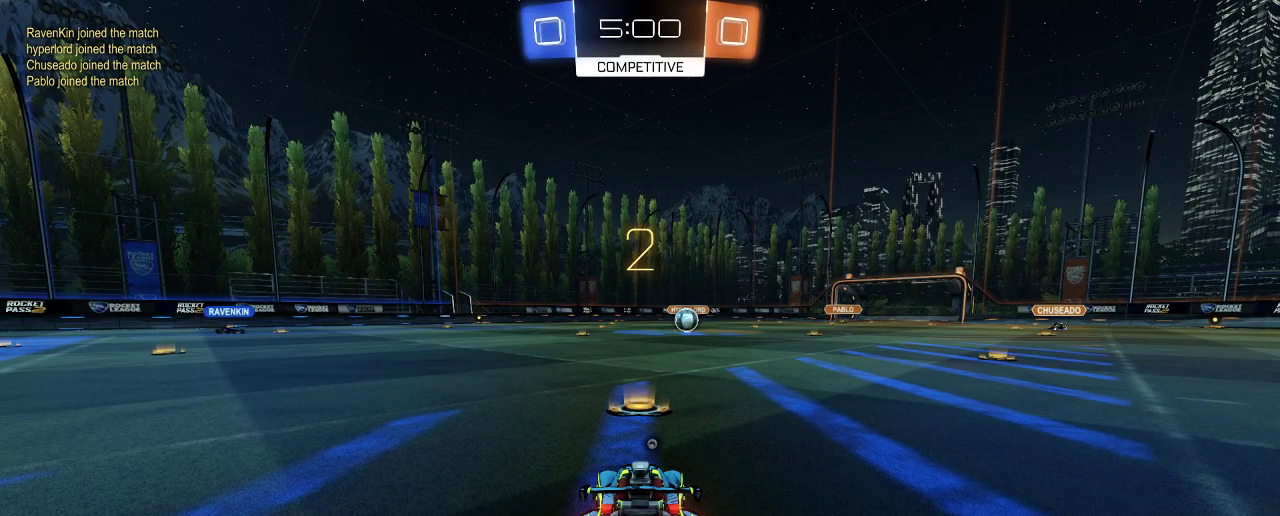
{"buttons": ["L2"], "left_stick": "center", "right_stick": "center", "events": [[350, "L2", "down"]]}
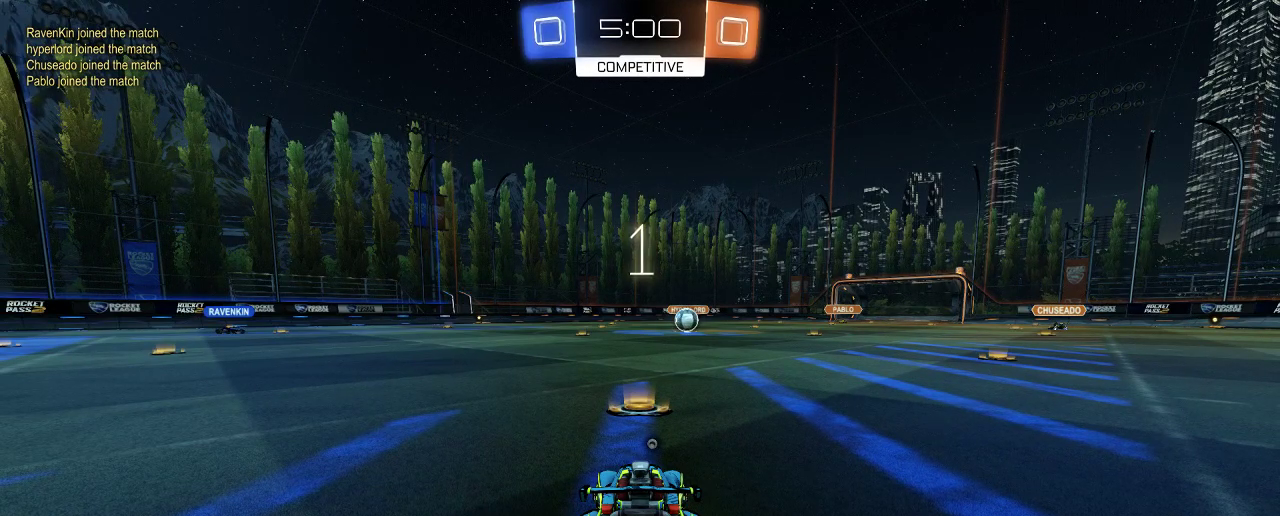
{"buttons": ["L2"], "left_stick": "down", "right_stick": "center", "events": [[117, "left_stick", "down"]]}
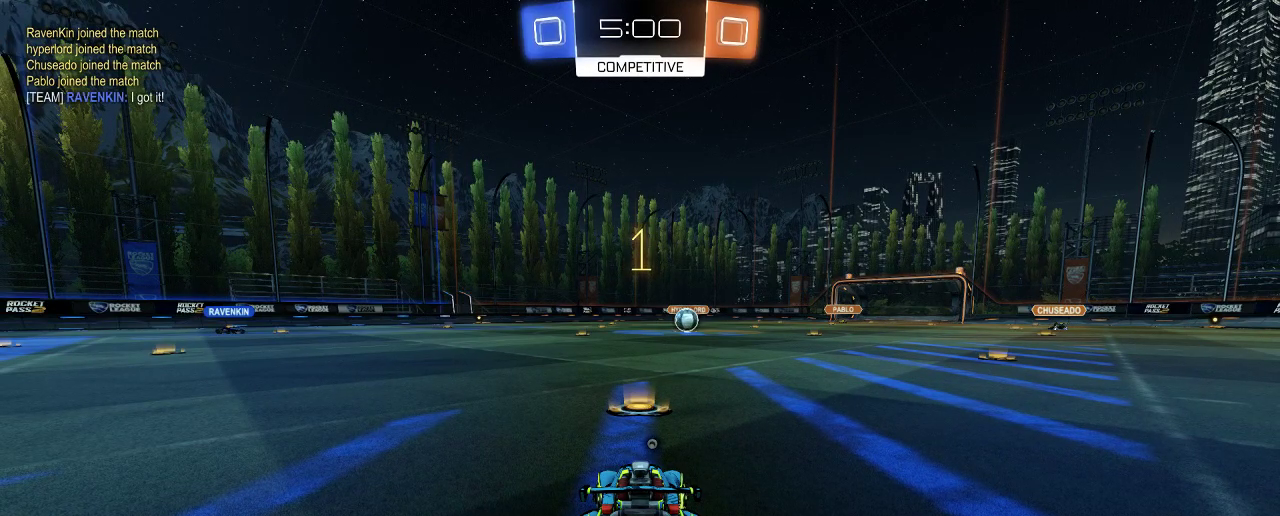
{"buttons": ["L2"], "left_stick": "down-left", "right_stick": "center", "events": [[250, "left_stick", "down-left"]]}
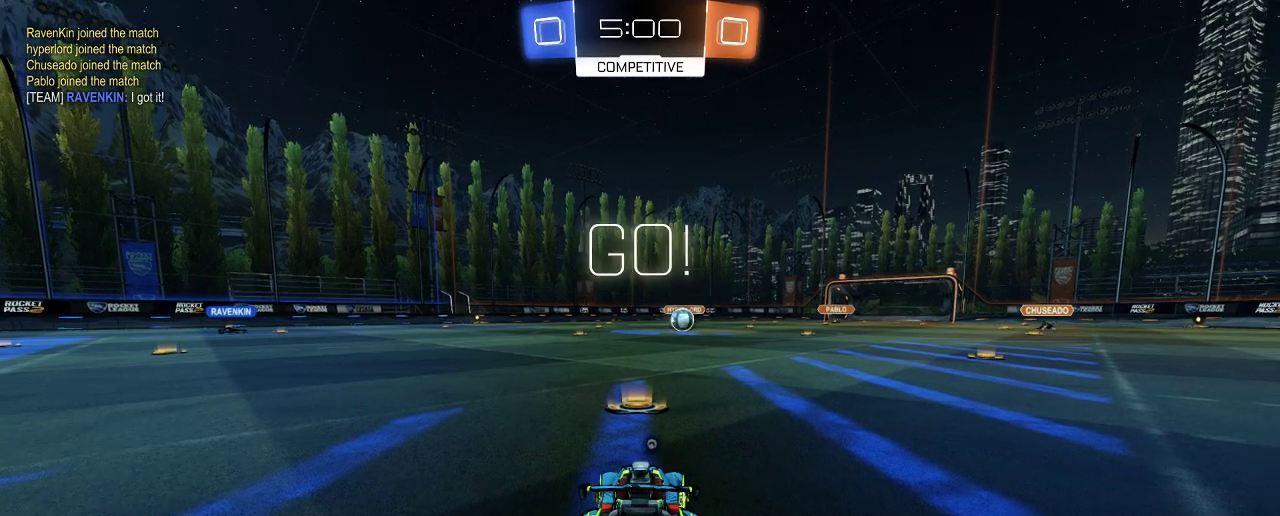
{"buttons": ["L2"], "left_stick": "down", "right_stick": "center", "events": [[383, "left_stick", "down"]]}
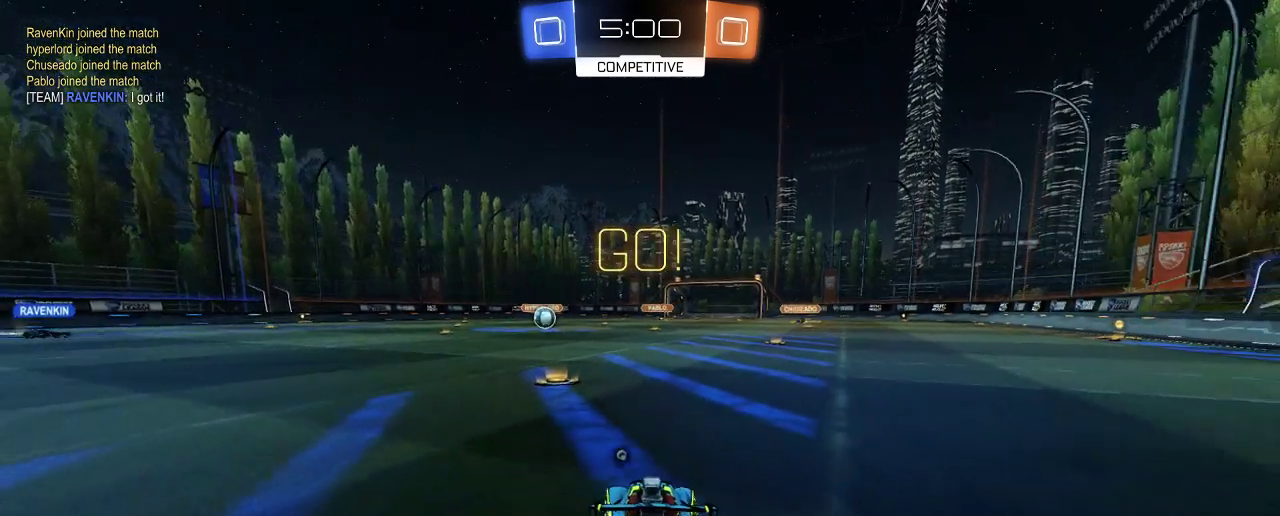
{"buttons": ["A", "L2"], "left_stick": "down-right", "right_stick": "center", "events": [[83, "A", "down"], [183, "A", "up"], [283, "A", "down"], [300, "left_stick", "down-right"]]}
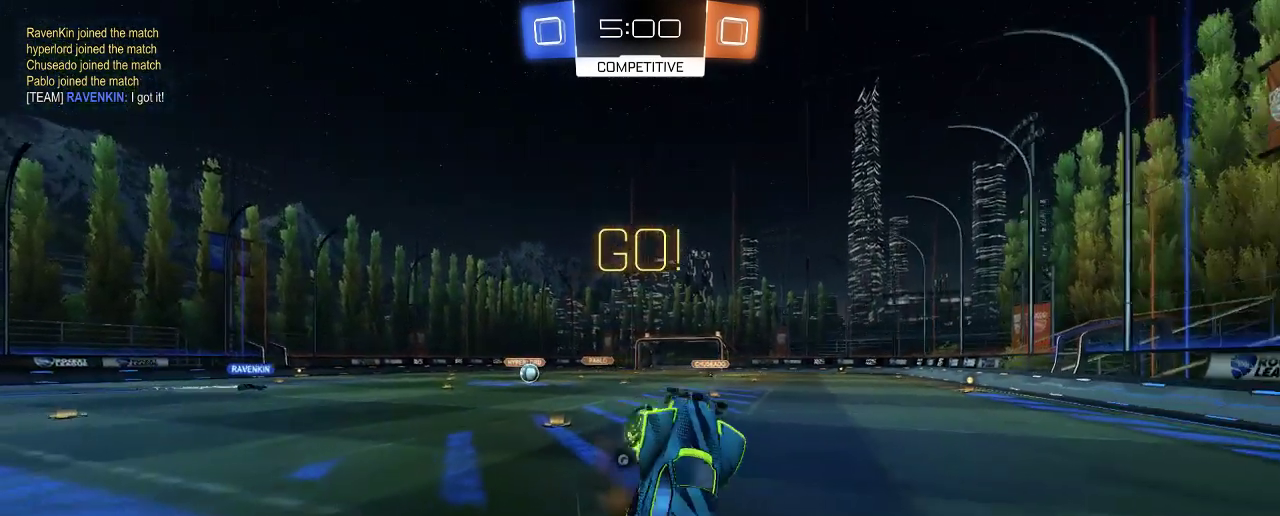
{"buttons": ["Y", "L2"], "left_stick": "down-left", "right_stick": "center", "events": [[17, "A", "up"], [350, "left_stick", "down-left"], [450, "Y", "down"]]}
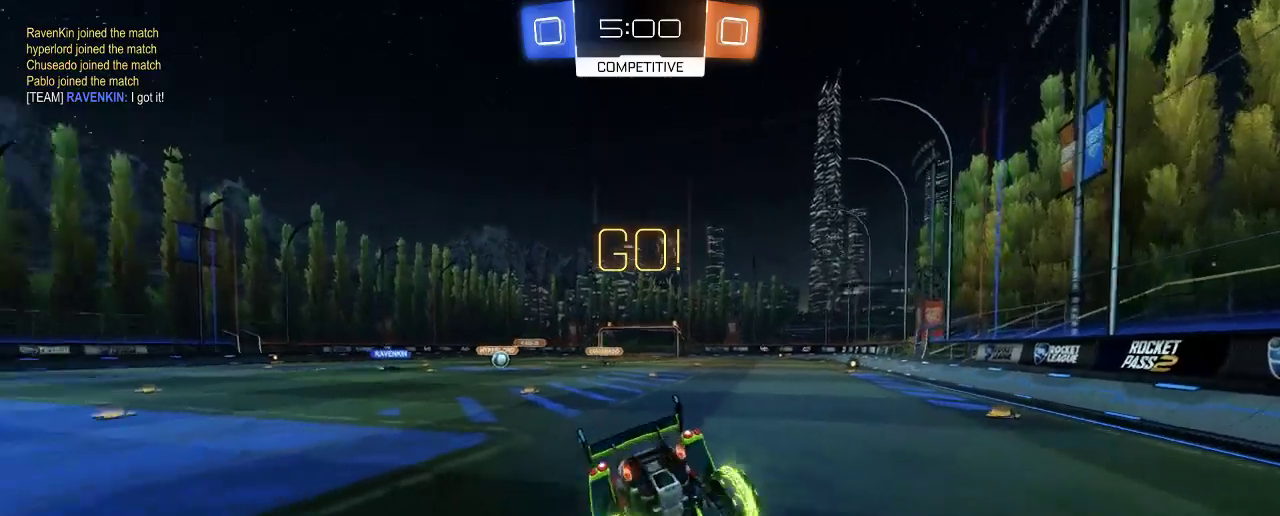
{"buttons": ["R2"], "left_stick": "center", "right_stick": "center", "events": [[17, "left_stick", "center"], [50, "Y", "up"], [183, "R2", "down"], [417, "L2", "up"]]}
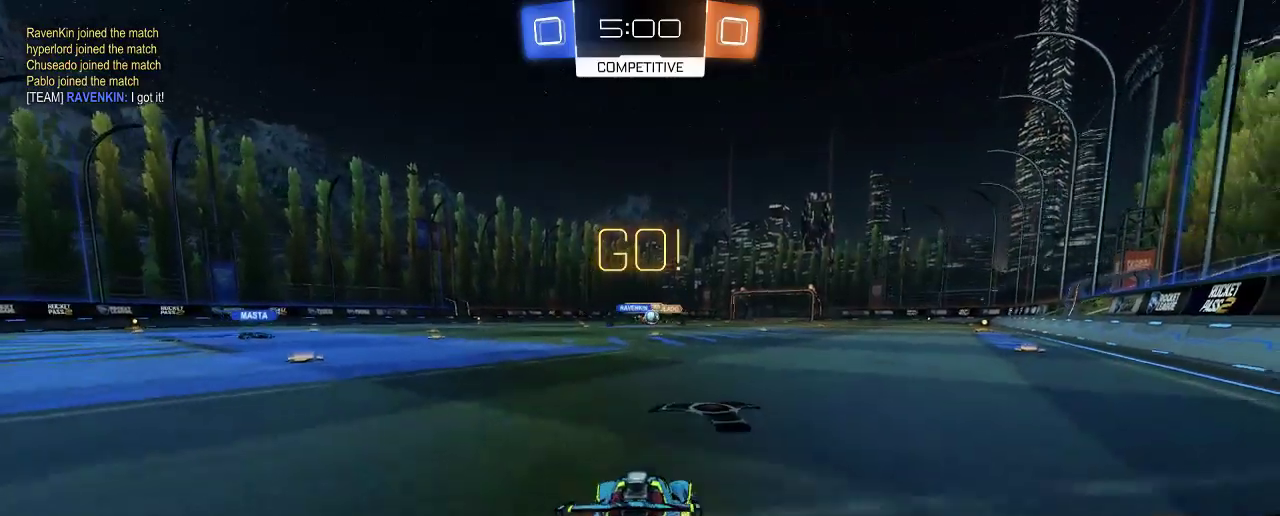
{"buttons": ["R2"], "left_stick": "right", "right_stick": "center", "events": [[317, "left_stick", "right"]]}
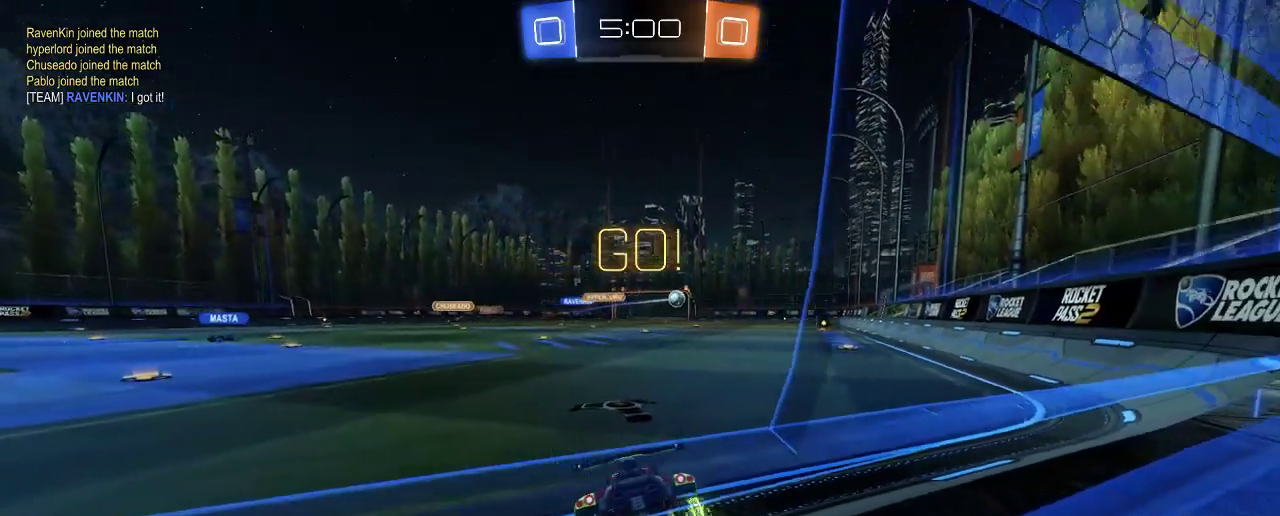
{"buttons": ["B", "R2"], "left_stick": "left", "right_stick": "center", "events": [[217, "left_stick", "center"], [350, "left_stick", "left"], [417, "B", "down"]]}
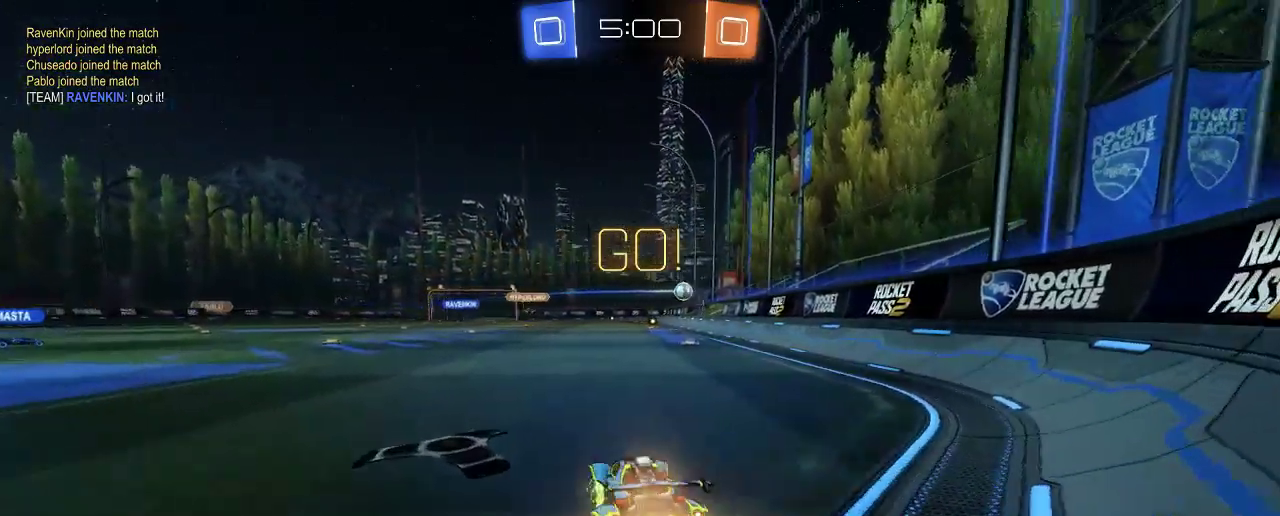
{"buttons": ["B", "R2"], "left_stick": "left", "right_stick": "center", "events": [[50, "left_stick", "center"], [217, "left_stick", "up-left"], [350, "left_stick", "center"], [483, "left_stick", "left"]]}
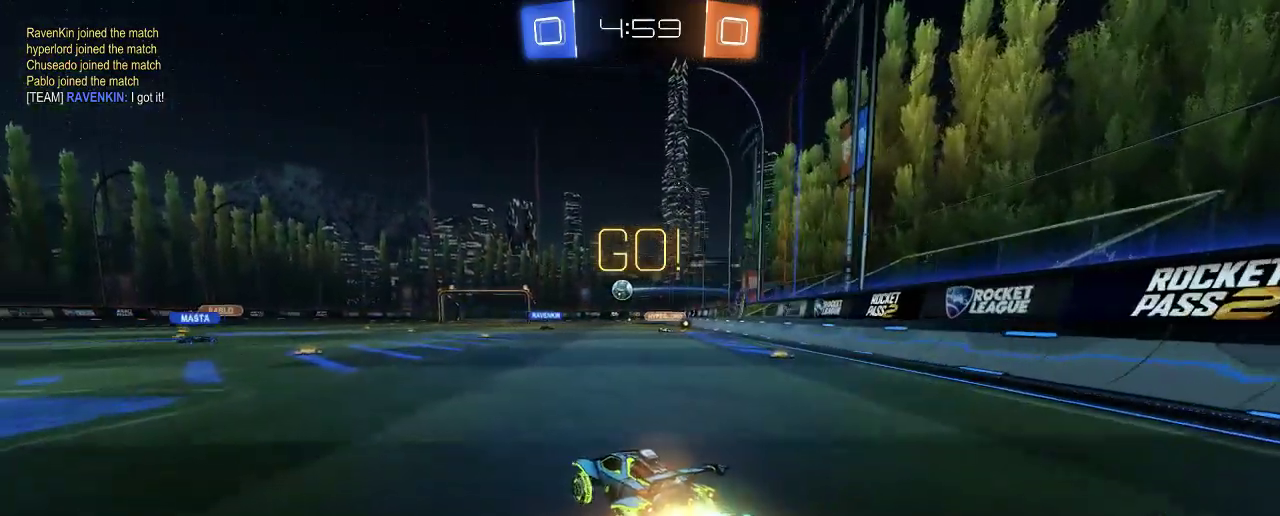
{"buttons": ["R2"], "left_stick": "center", "right_stick": "center", "events": [[17, "left_stick", "up-left"], [150, "left_stick", "center"], [183, "B", "up"]]}
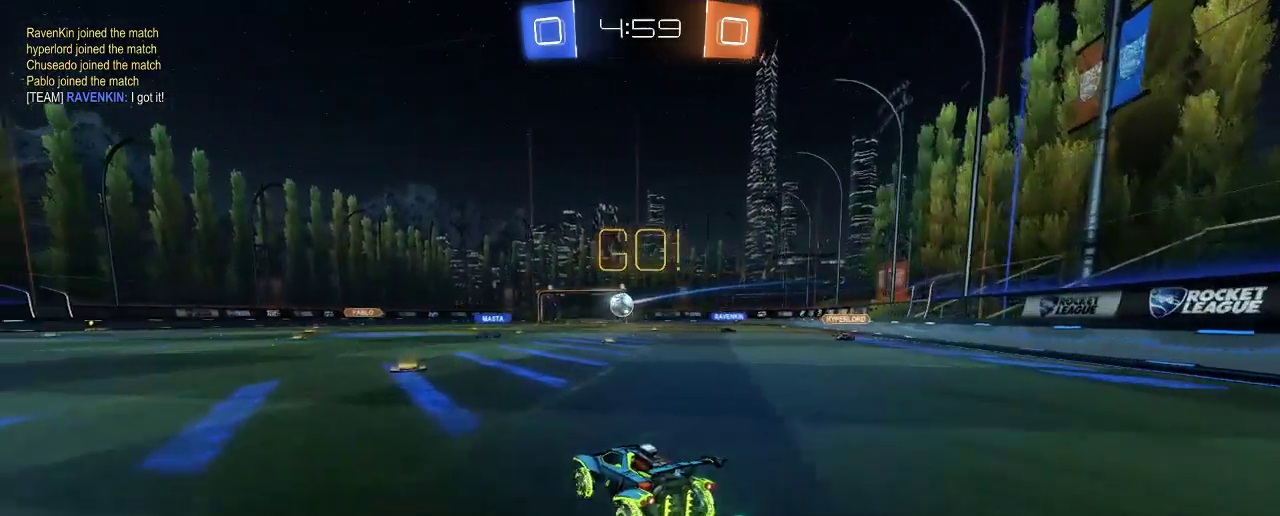
{"buttons": ["R2"], "left_stick": "center", "right_stick": "center", "events": []}
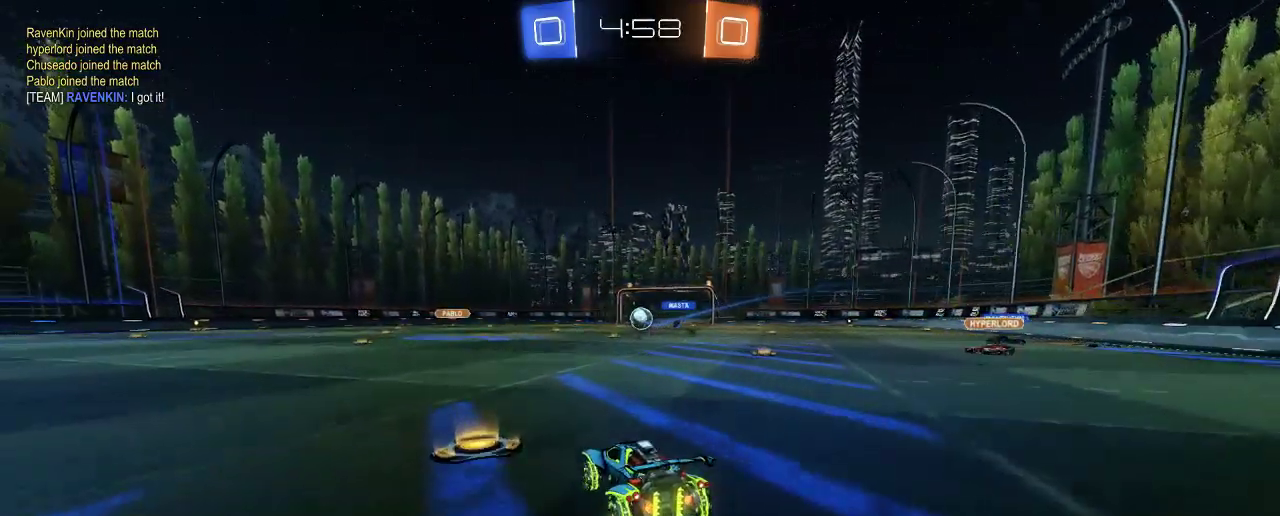
{"buttons": ["R2"], "left_stick": "center", "right_stick": "center", "events": [[217, "left_stick", "right"], [383, "left_stick", "center"]]}
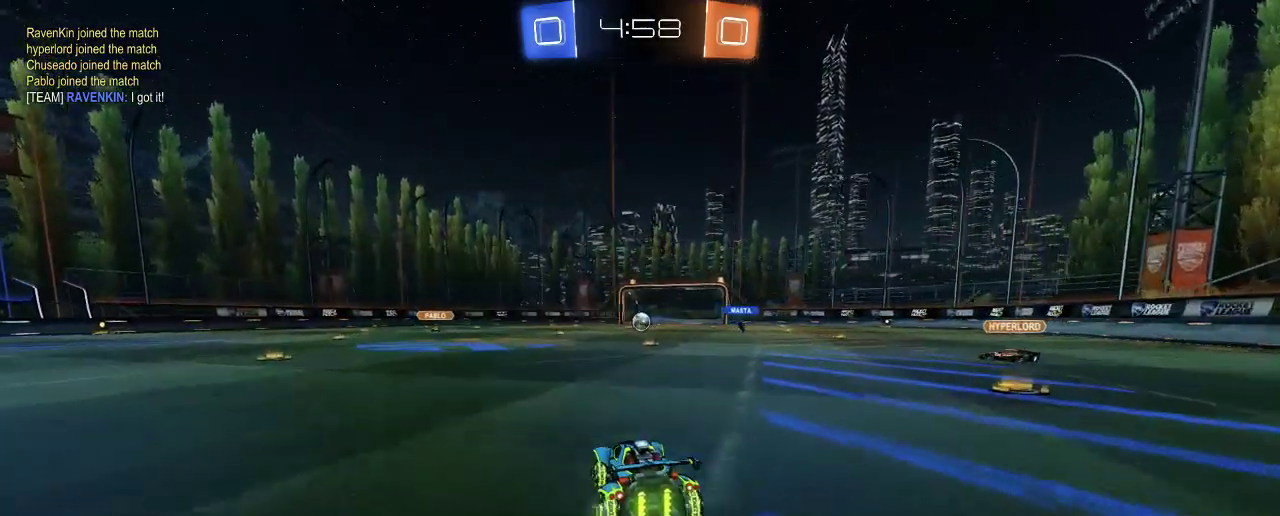
{"buttons": ["R2"], "left_stick": "left", "right_stick": "center", "events": [[417, "left_stick", "left"]]}
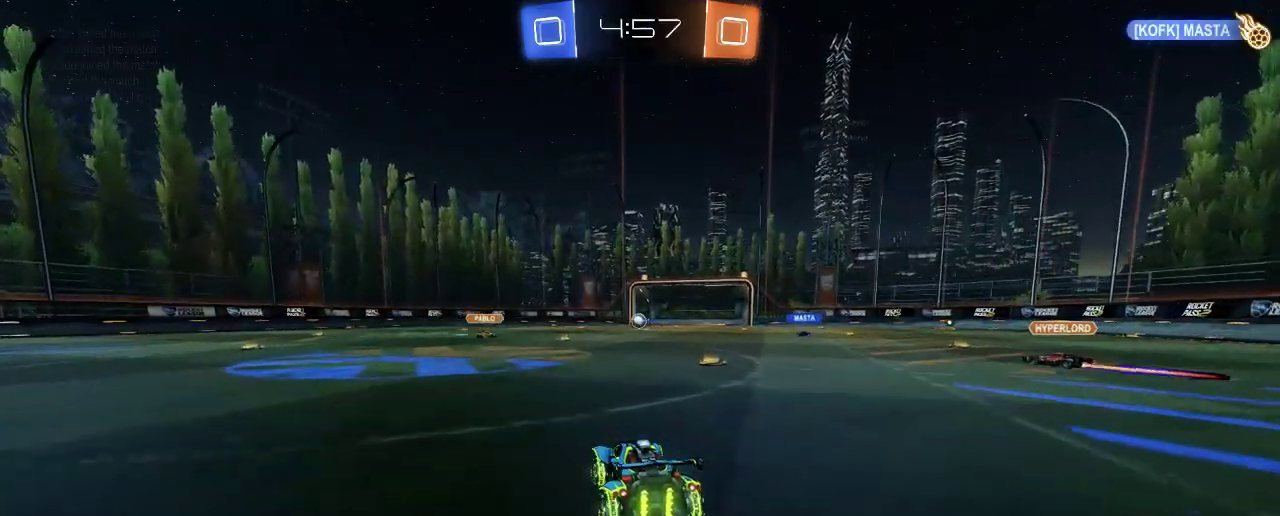
{"buttons": ["R2"], "left_stick": "center", "right_stick": "center", "events": [[250, "left_stick", "center"]]}